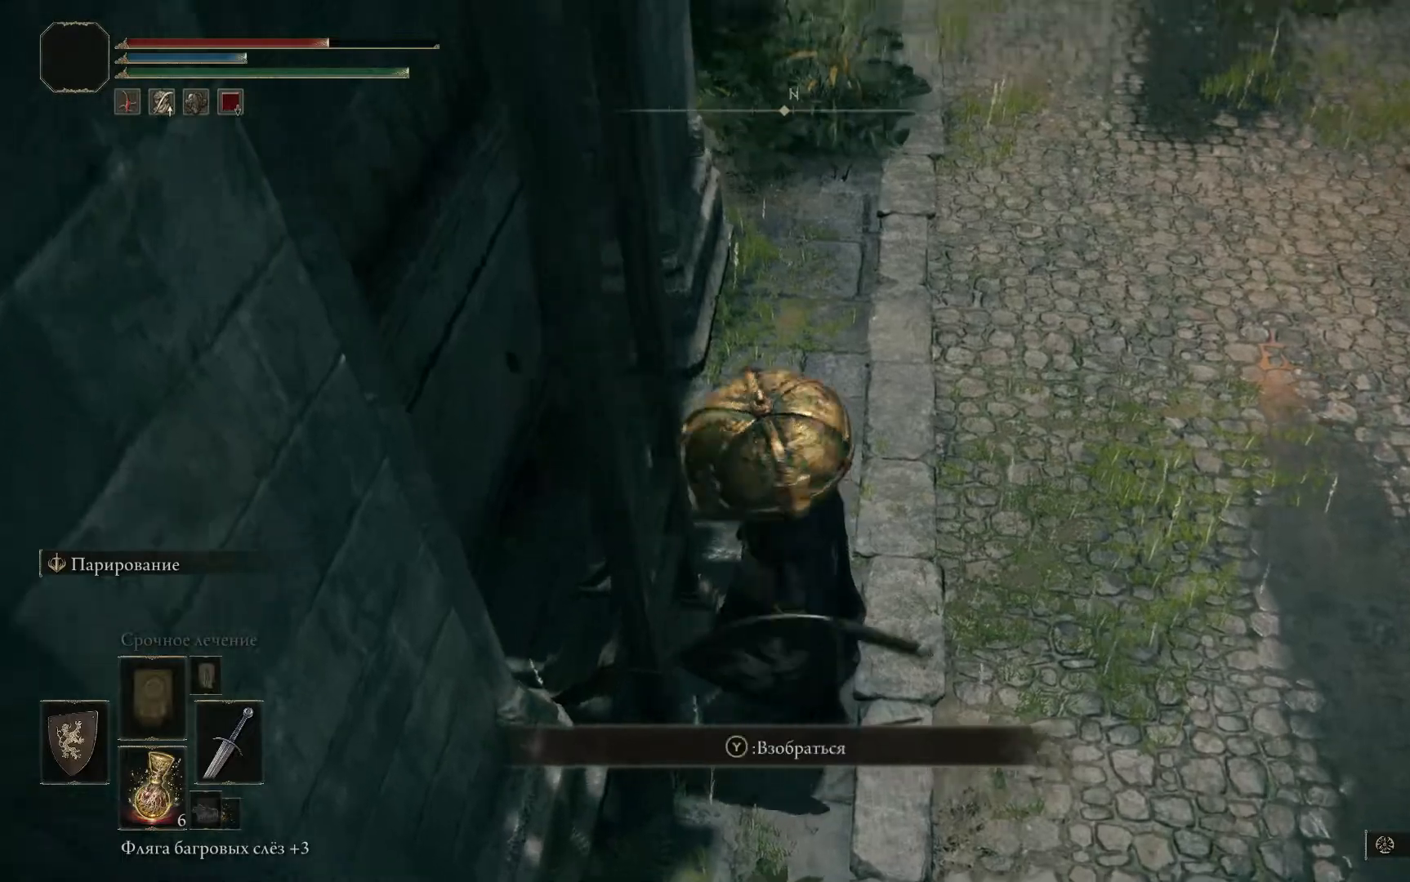
Gameplay with a controller (Xbox layout); each line is a JSON object with the inputs held at the frame after it. "events" lists button and stick changes between this image and that frame as [ms after this image, input, new state], when the widget could be followed in between.
{"buttons": [], "left_stick": "down-right", "right_stick": "center", "events": [[83, "right_stick", "center"]]}
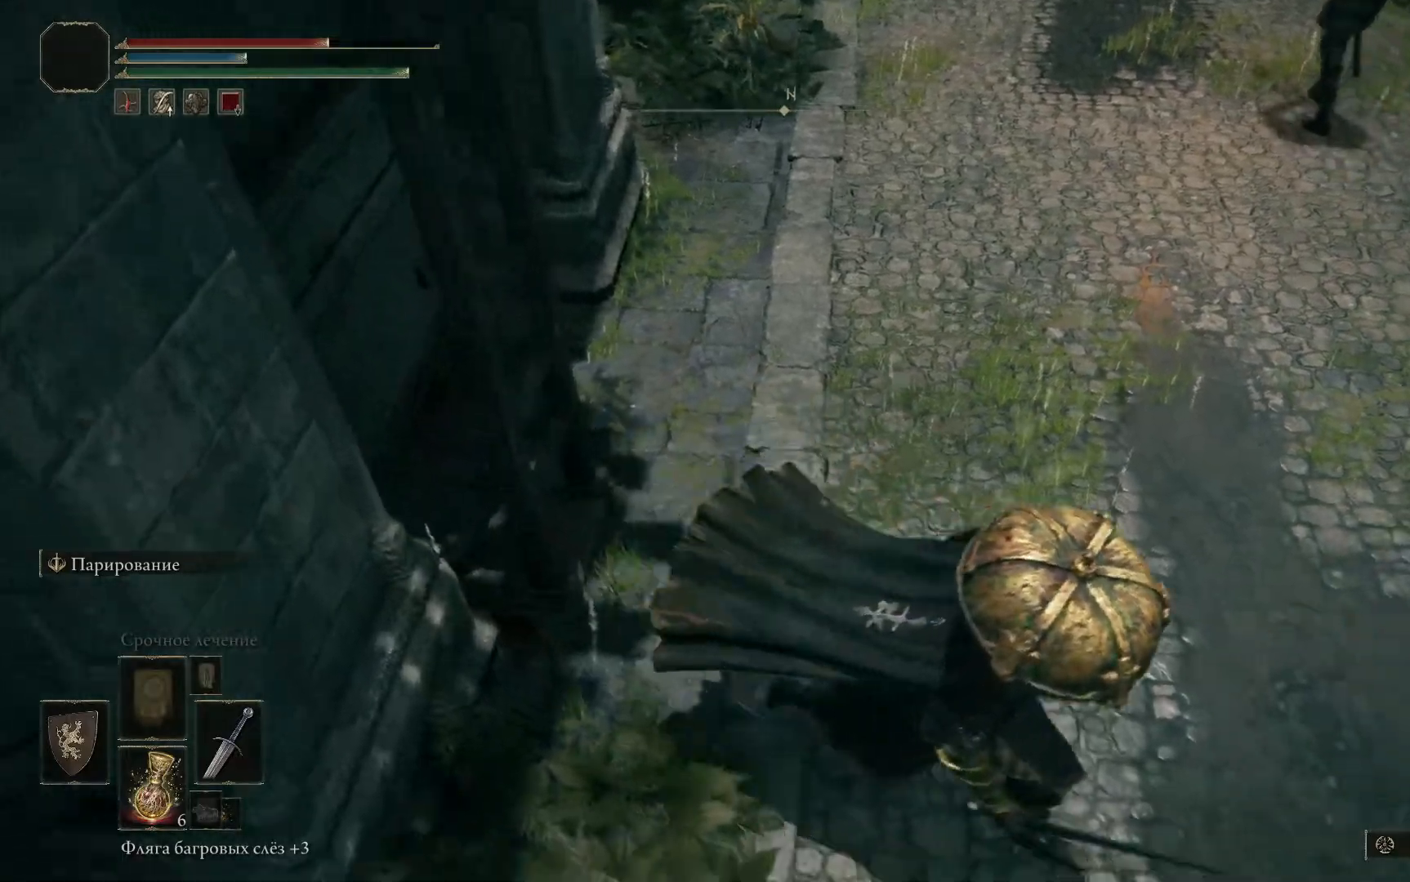
{"buttons": [], "left_stick": "right", "right_stick": "center", "events": [[67, "left_stick", "right"], [234, "L3", "down"], [334, "L3", "up"]]}
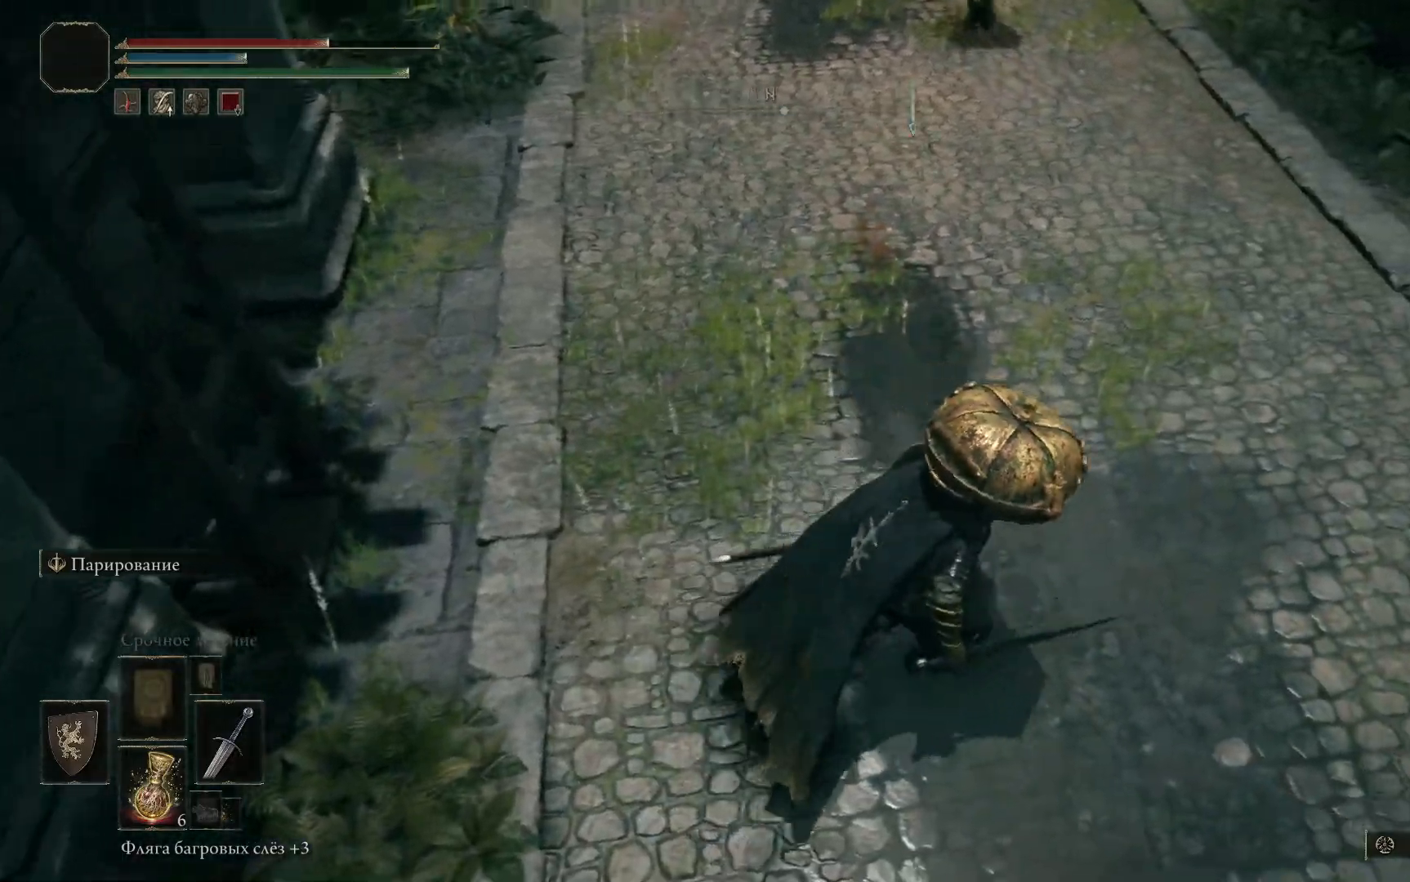
{"buttons": [], "left_stick": "up-right", "right_stick": "up-left", "events": [[133, "right_stick", "up-left"], [333, "left_stick", "up-right"]]}
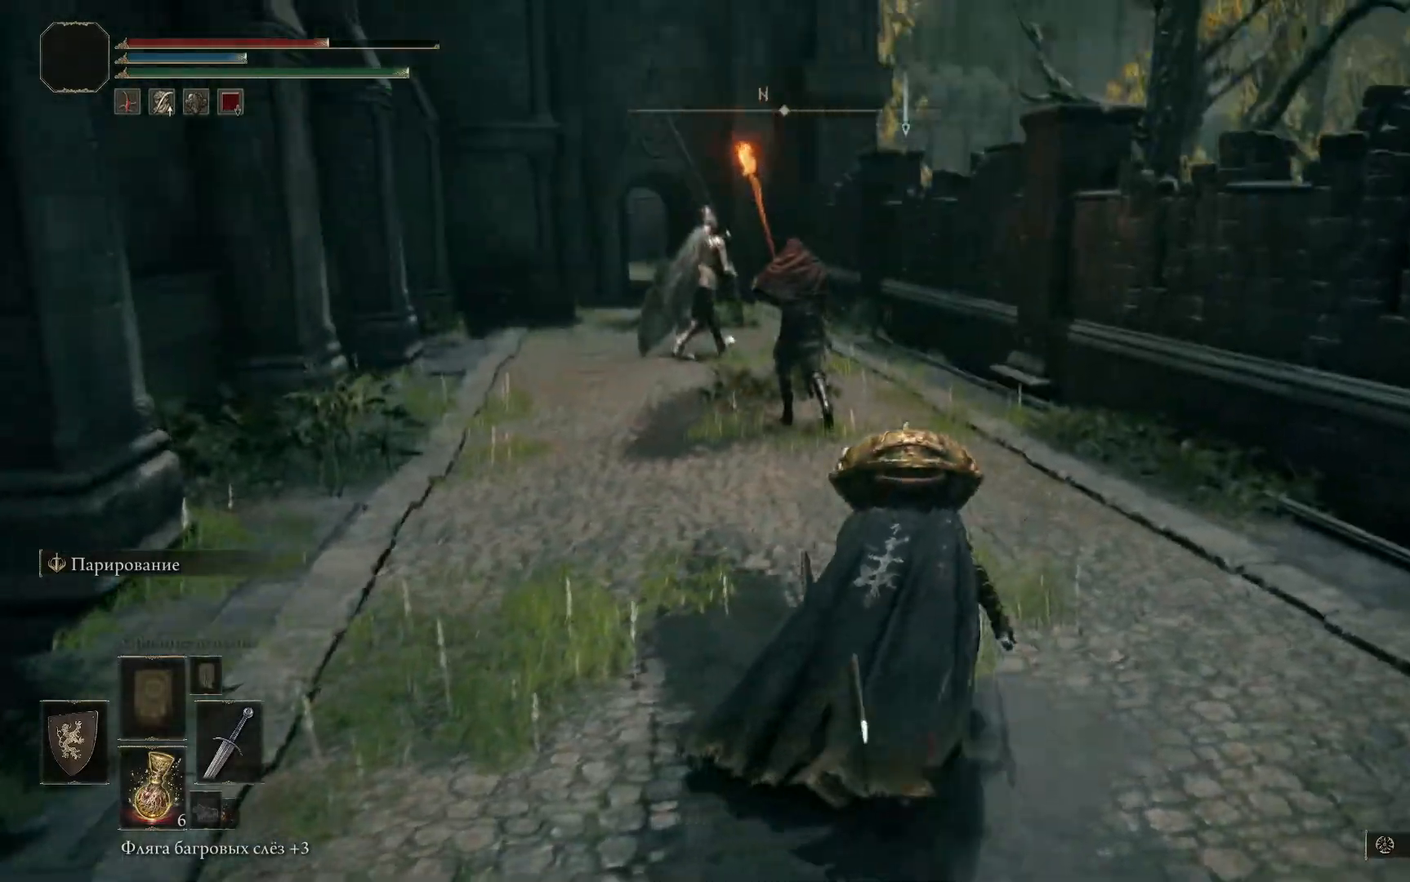
{"buttons": [], "left_stick": "up-right", "right_stick": "center", "events": [[67, "right_stick", "center"], [350, "R3", "down"], [417, "R3", "up"]]}
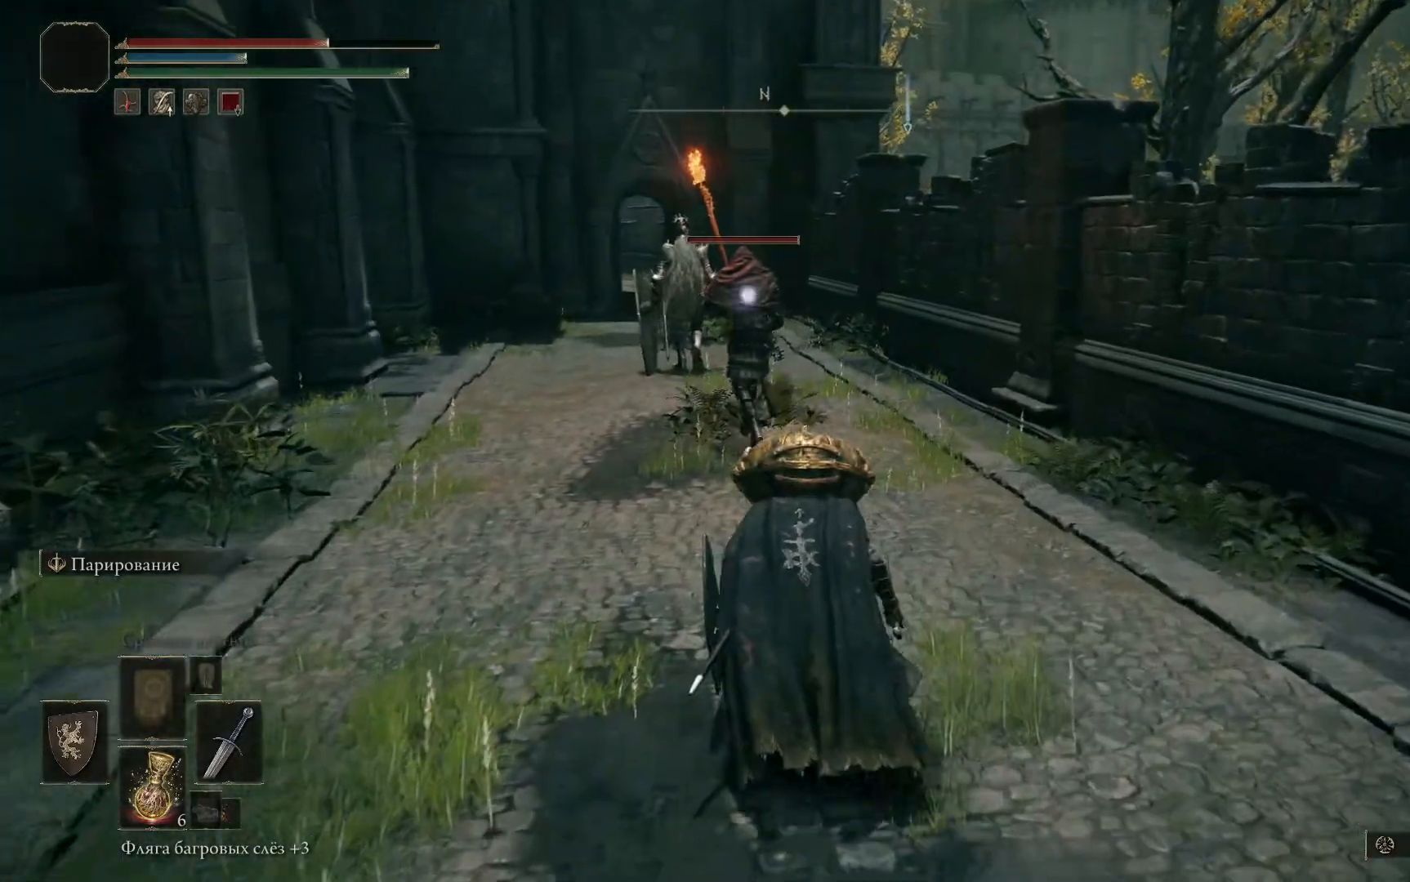
{"buttons": [], "left_stick": "up-right", "right_stick": "center", "events": []}
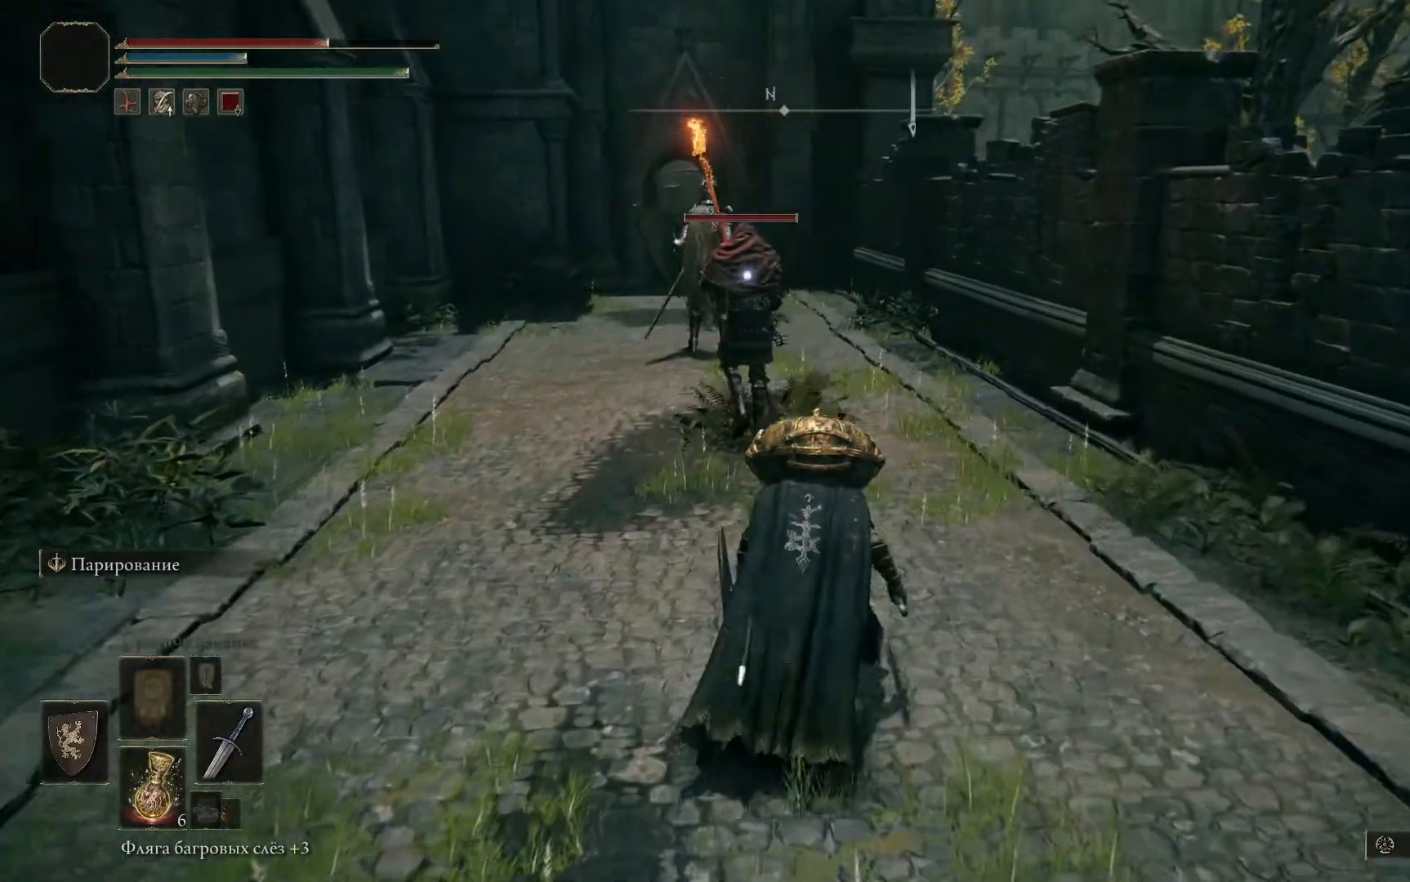
{"buttons": [], "left_stick": "up-right", "right_stick": "center", "events": []}
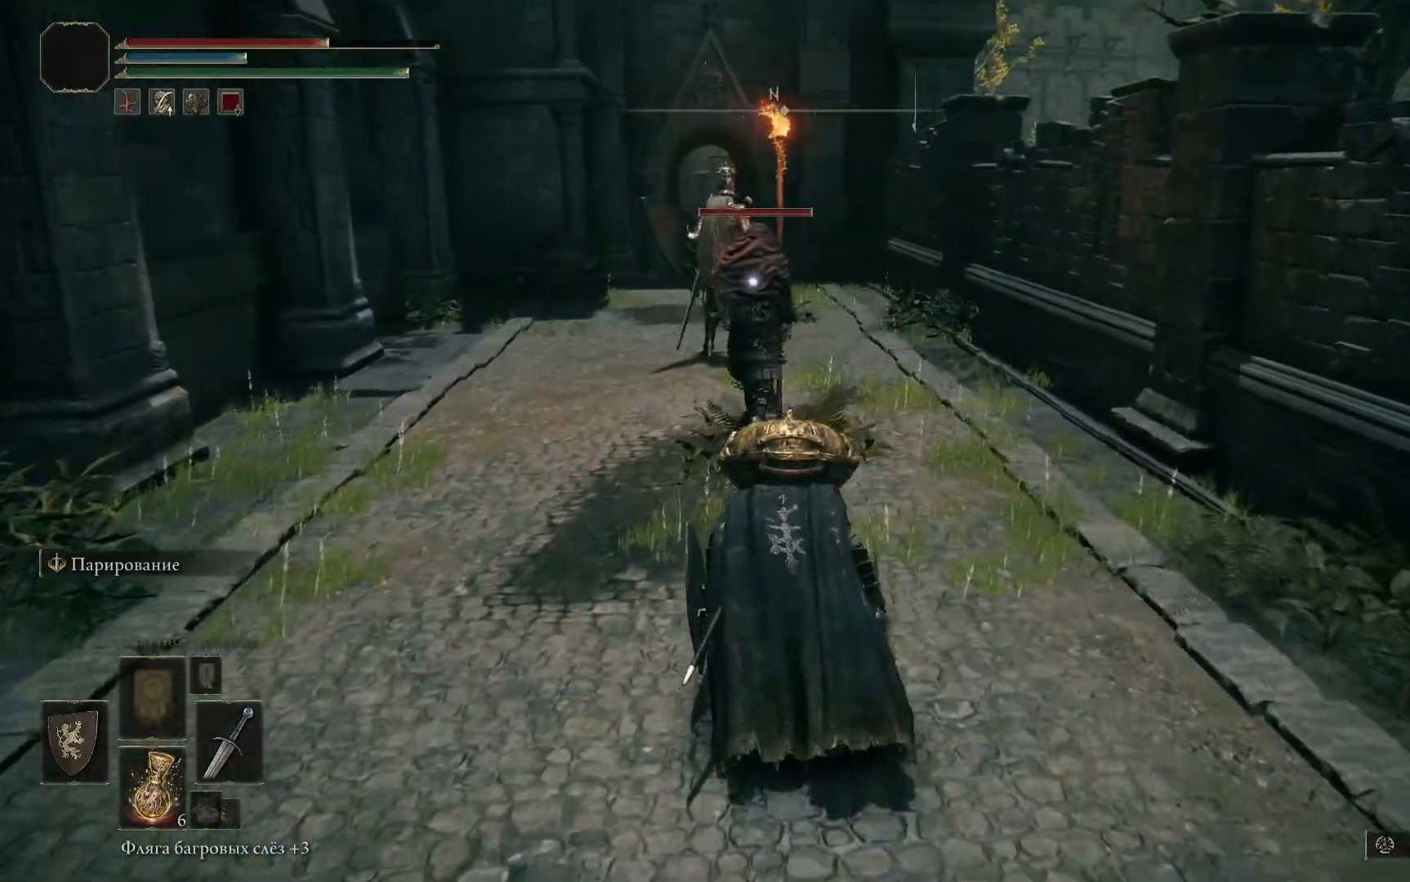
{"buttons": [], "left_stick": "up", "right_stick": "center", "events": [[417, "left_stick", "up"]]}
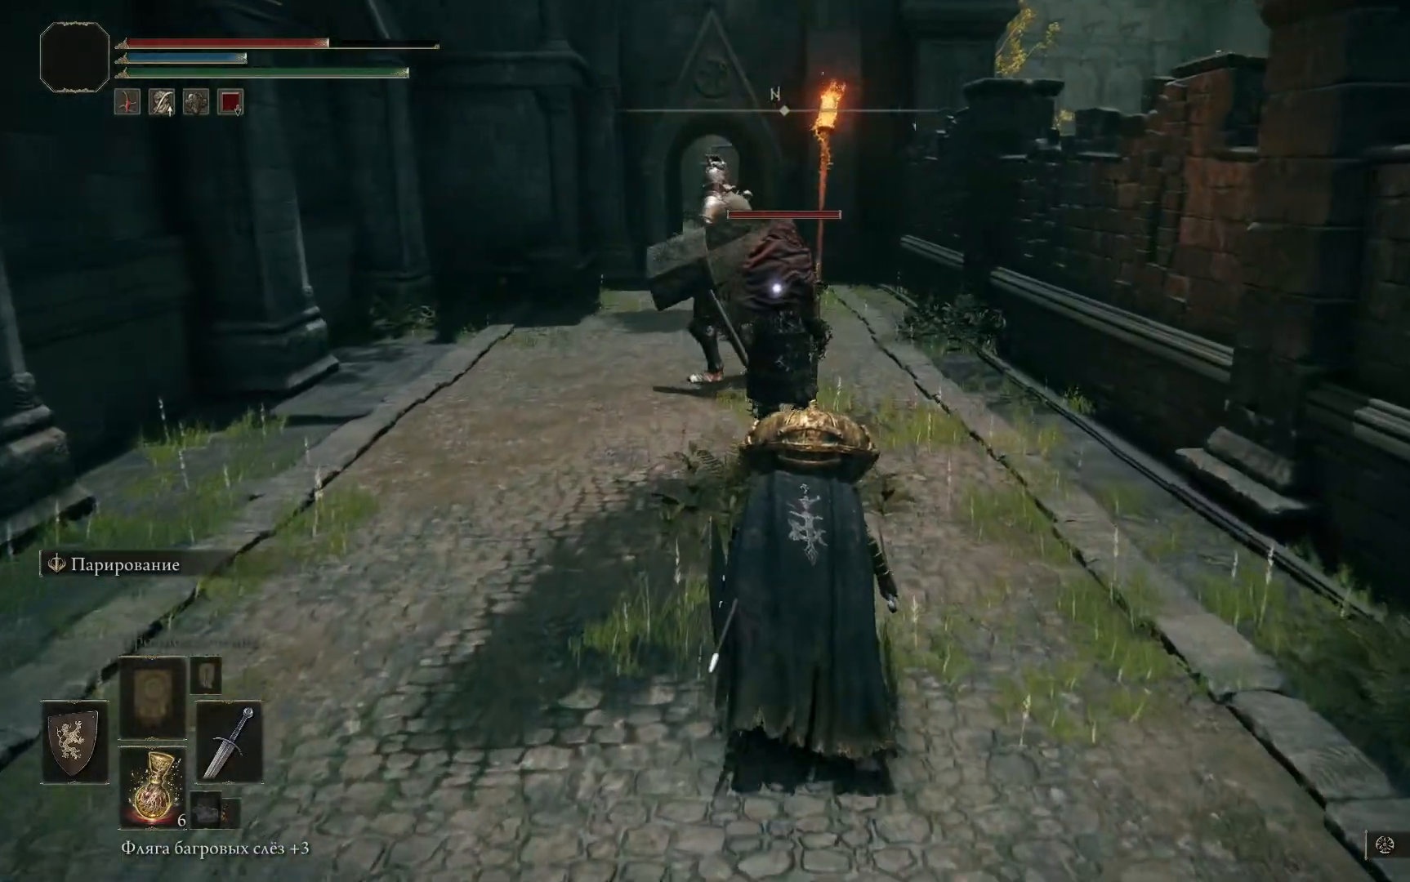
{"buttons": [], "left_stick": "up-right", "right_stick": "down-left", "events": [[267, "left_stick", "up-right"], [451, "right_stick", "down-left"]]}
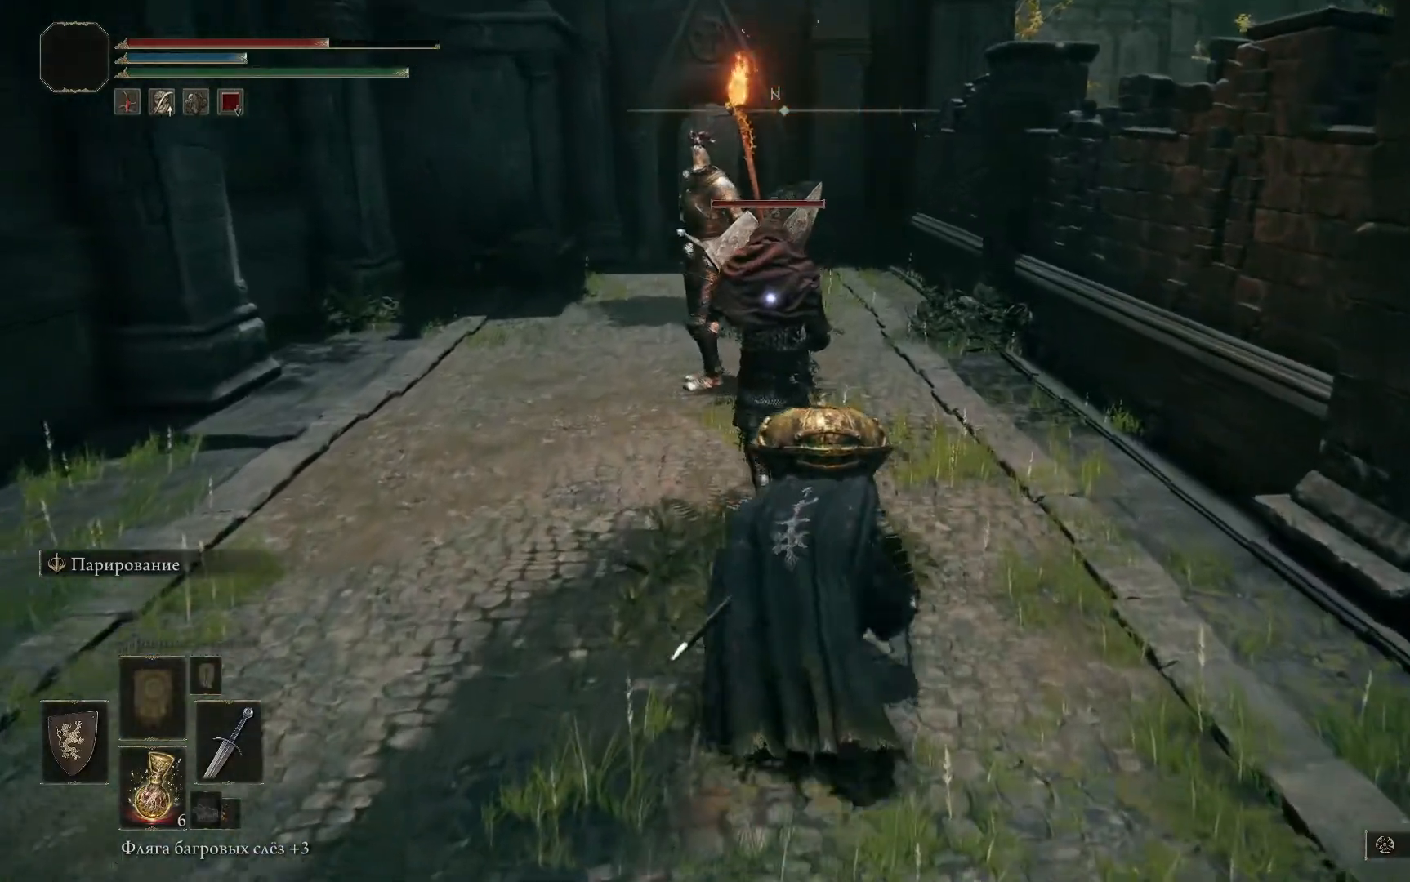
{"buttons": [], "left_stick": "up-left", "right_stick": "center", "events": [[300, "left_stick", "up-left"], [367, "right_stick", "center"]]}
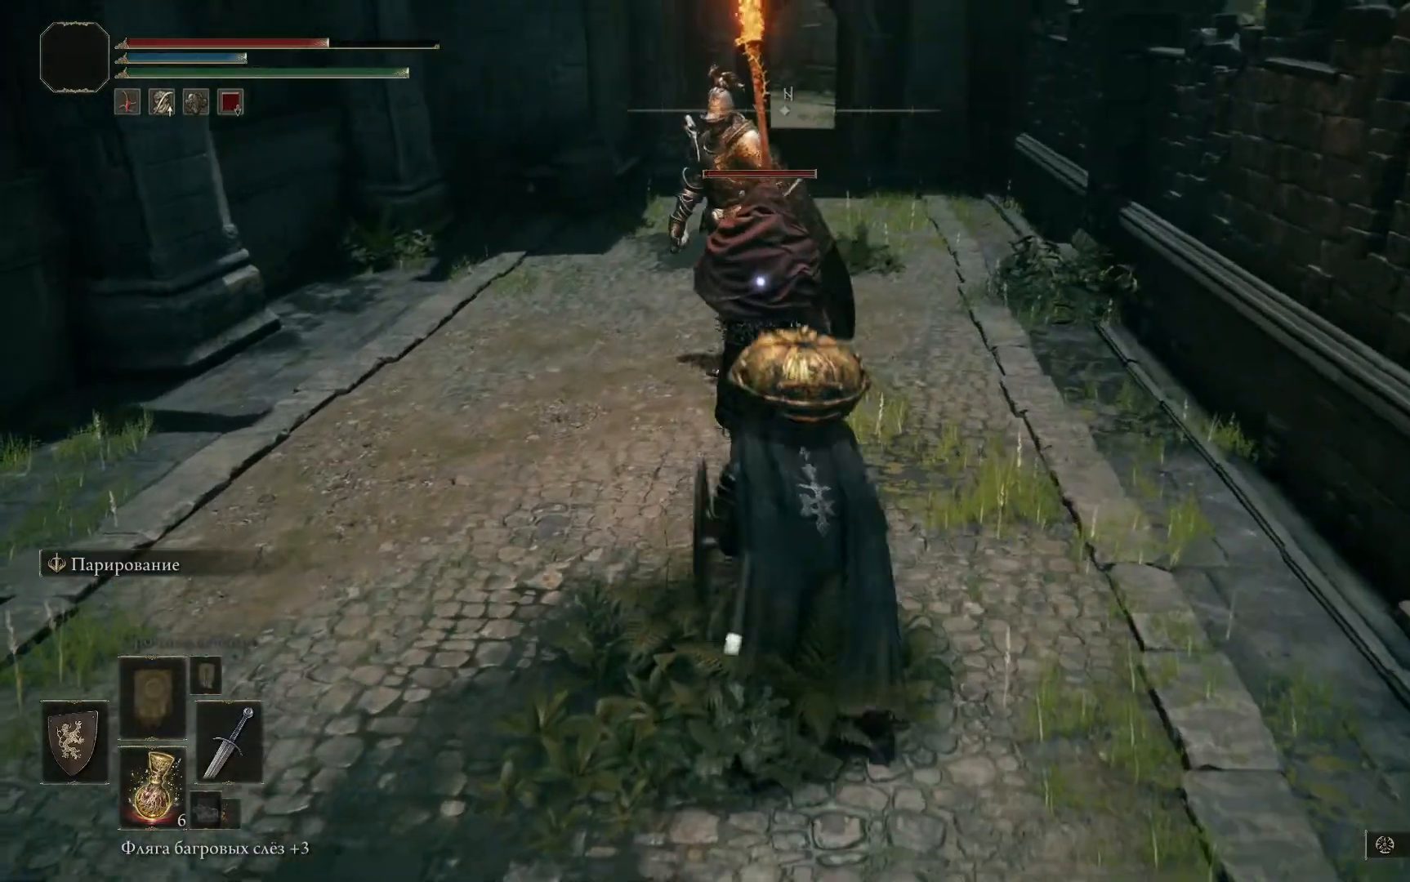
{"buttons": ["R1"], "left_stick": "up-left", "right_stick": "center", "events": [[67, "R1", "down"], [84, "R1", "up"], [150, "R1", "down"], [217, "R1", "up"], [267, "R1", "down"], [334, "R1", "up"], [384, "R1", "down"], [451, "R1", "up"], [501, "R1", "down"]]}
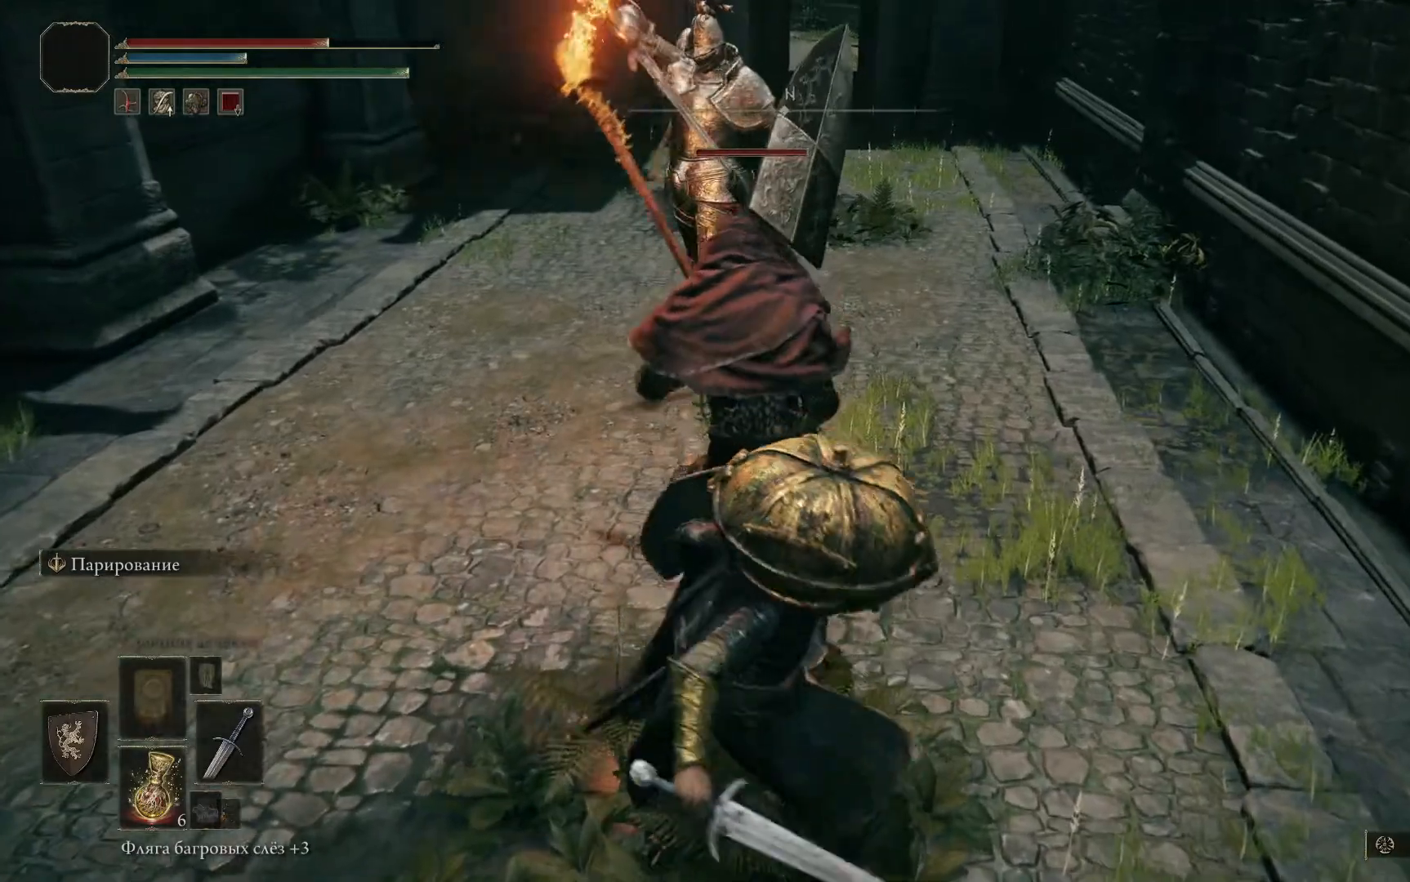
{"buttons": [], "left_stick": "down", "right_stick": "center", "events": [[50, "left_stick", "center"], [83, "R1", "up"], [133, "R1", "down"], [200, "R1", "up"], [417, "left_stick", "down"]]}
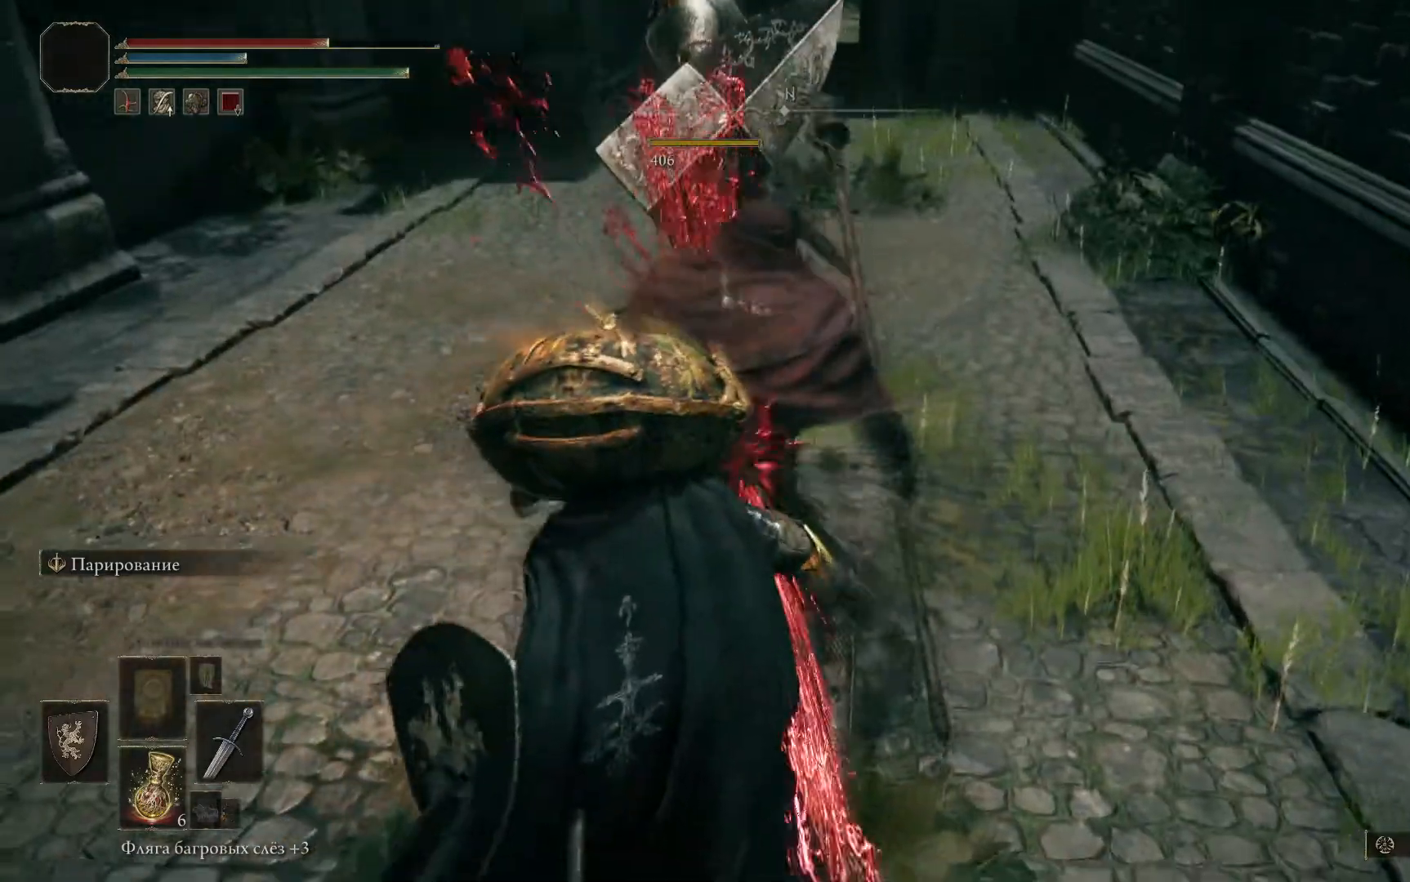
{"buttons": [], "left_stick": "down", "right_stick": "center", "events": [[367, "B", "down"], [451, "B", "up"]]}
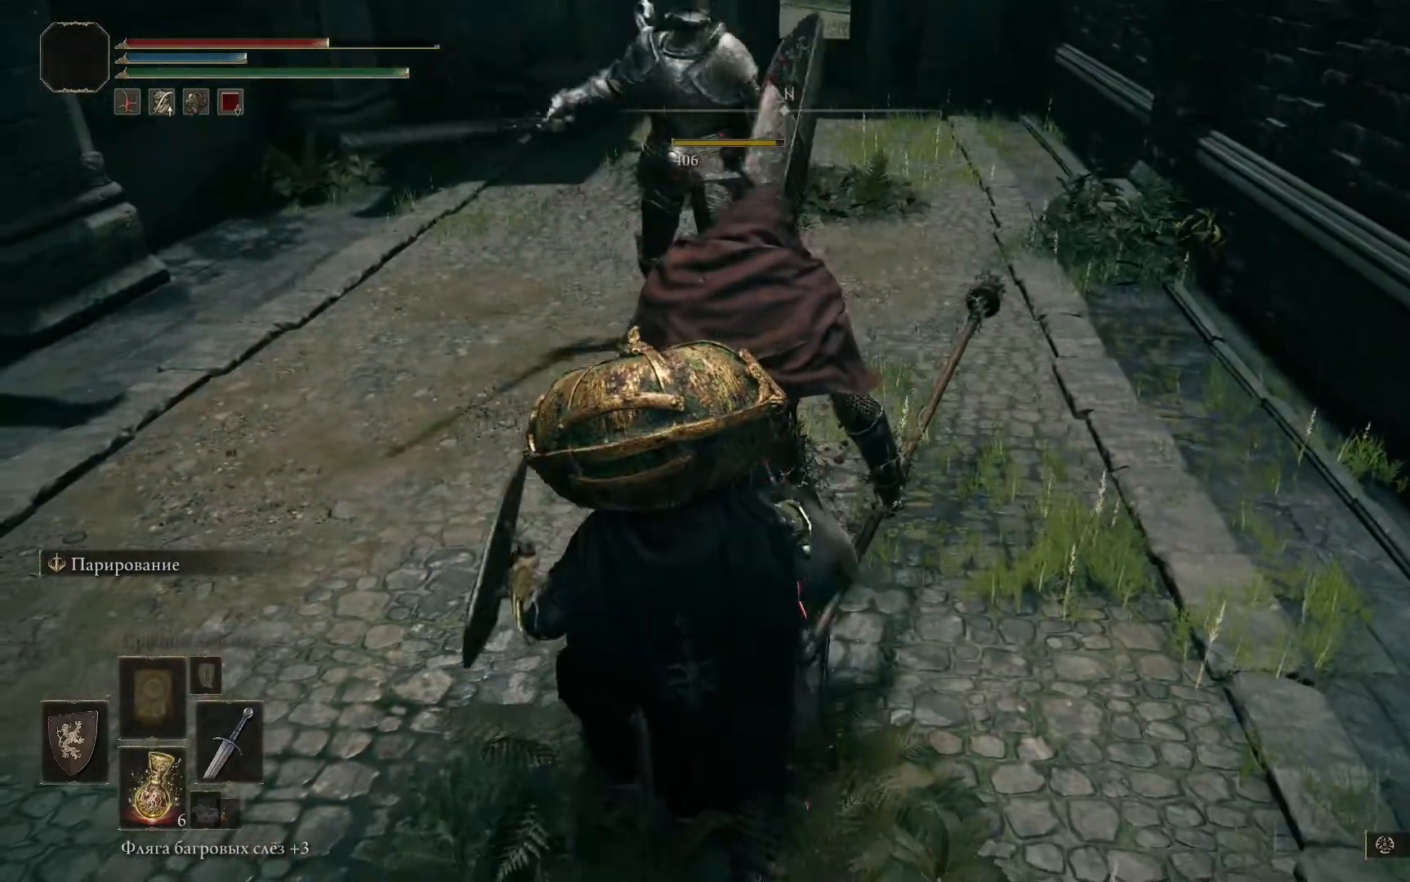
{"buttons": ["B"], "left_stick": "down", "right_stick": "center", "events": [[16, "B", "down"], [116, "B", "up"], [183, "B", "down"], [250, "B", "up"], [317, "B", "down"], [400, "B", "up"], [467, "B", "down"]]}